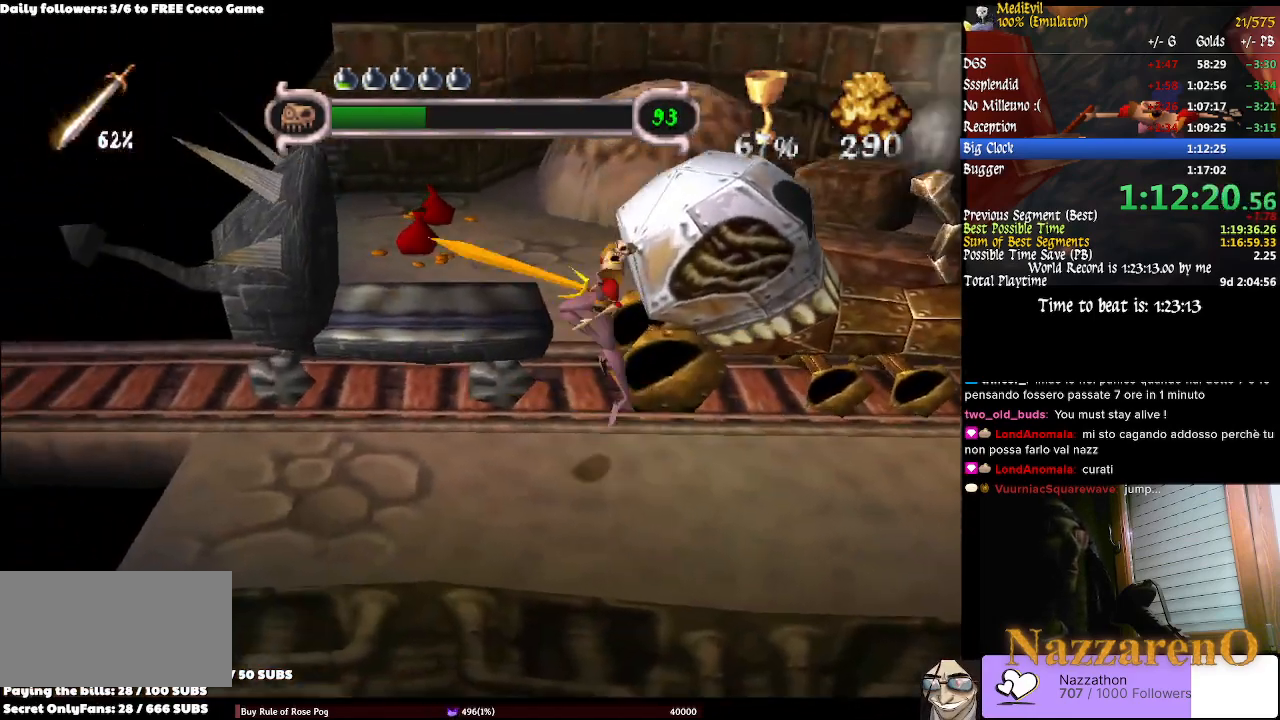
Gameplay with a controller (PlayStation layout); each line is a JSON object with the inputs held at the frame after it (dt_ms = milliseconds from this image to that frame). "events" lists button and stick changes between this image and that frame as [ms after this image, input, new state], when the widget could be followed in between. Not read: L2 L3 R1 R2 R3.
{"dt_ms": 500, "buttons": [], "left_stick": "center", "right_stick": "center", "events": [[200, "CIRCLE", "up"], [200, "left_stick", "center"]]}
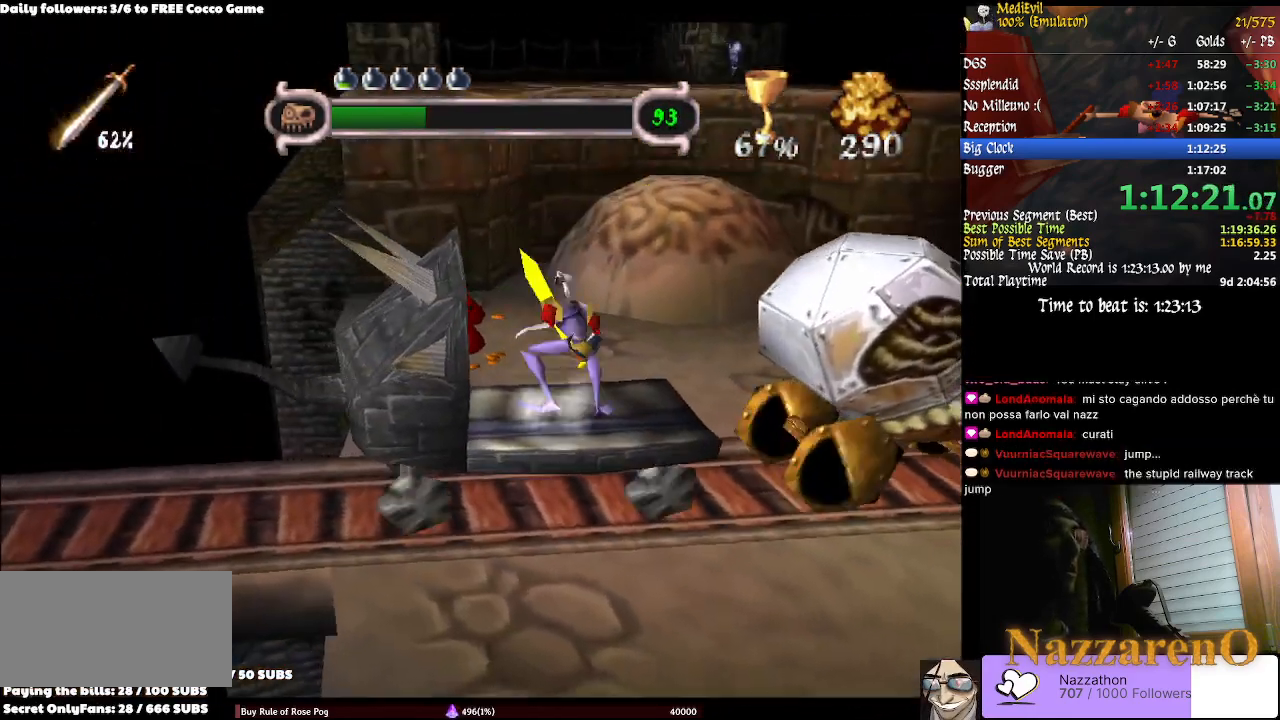
{"dt_ms": 500, "buttons": [], "left_stick": "center", "right_stick": "center", "events": []}
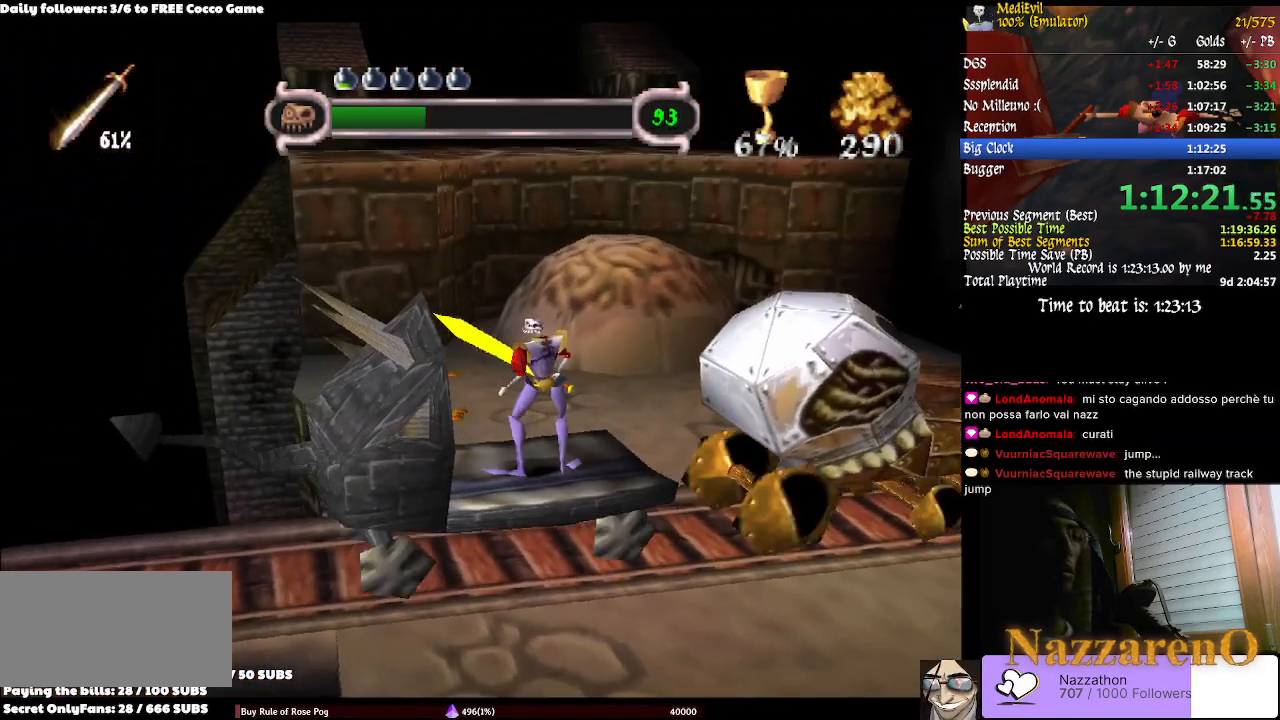
{"dt_ms": 500, "buttons": ["SELECT"], "left_stick": "center", "right_stick": "center"}
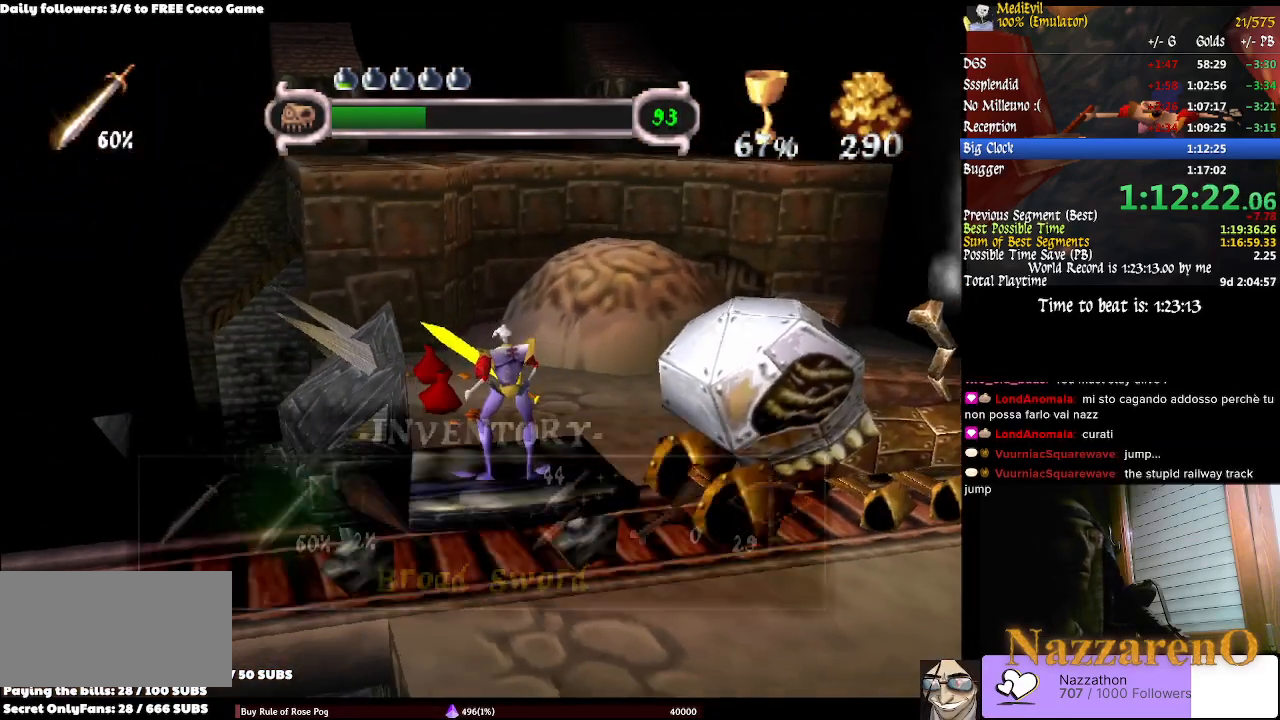
{"dt_ms": 1000, "buttons": [], "left_stick": "center", "right_stick": "center"}
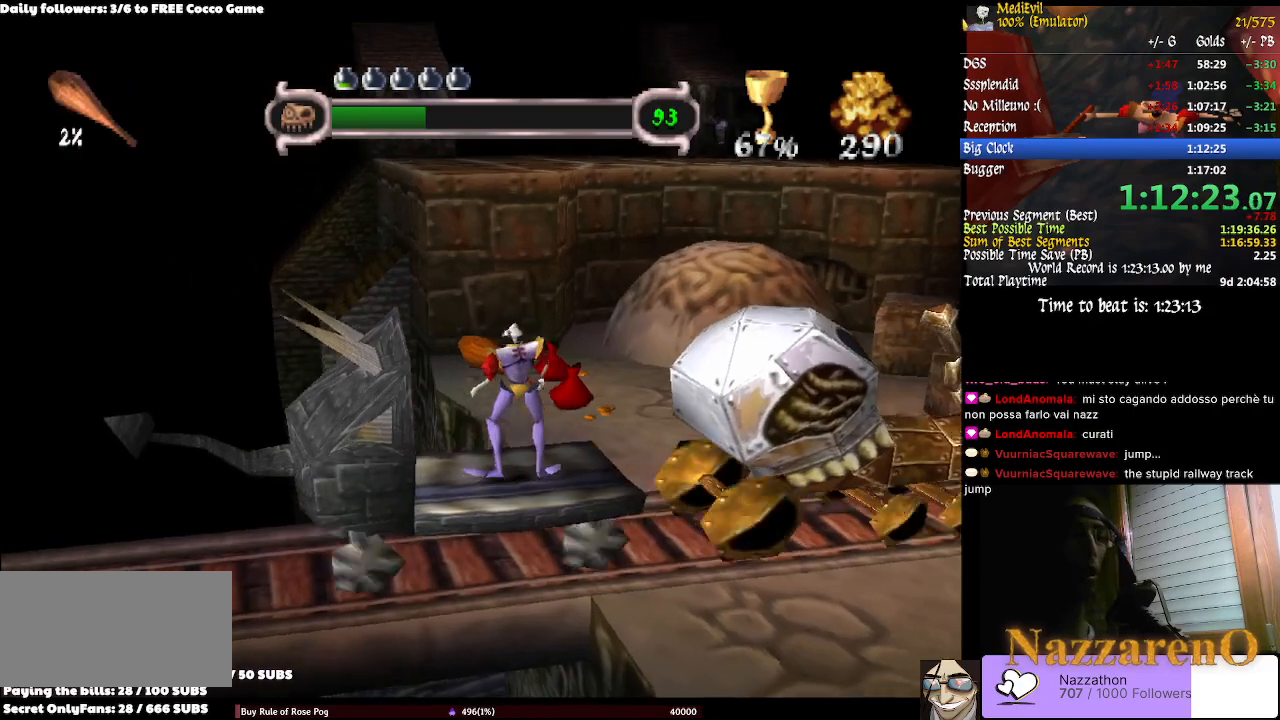
{"dt_ms": 500, "buttons": [], "left_stick": "center", "right_stick": "center", "events": []}
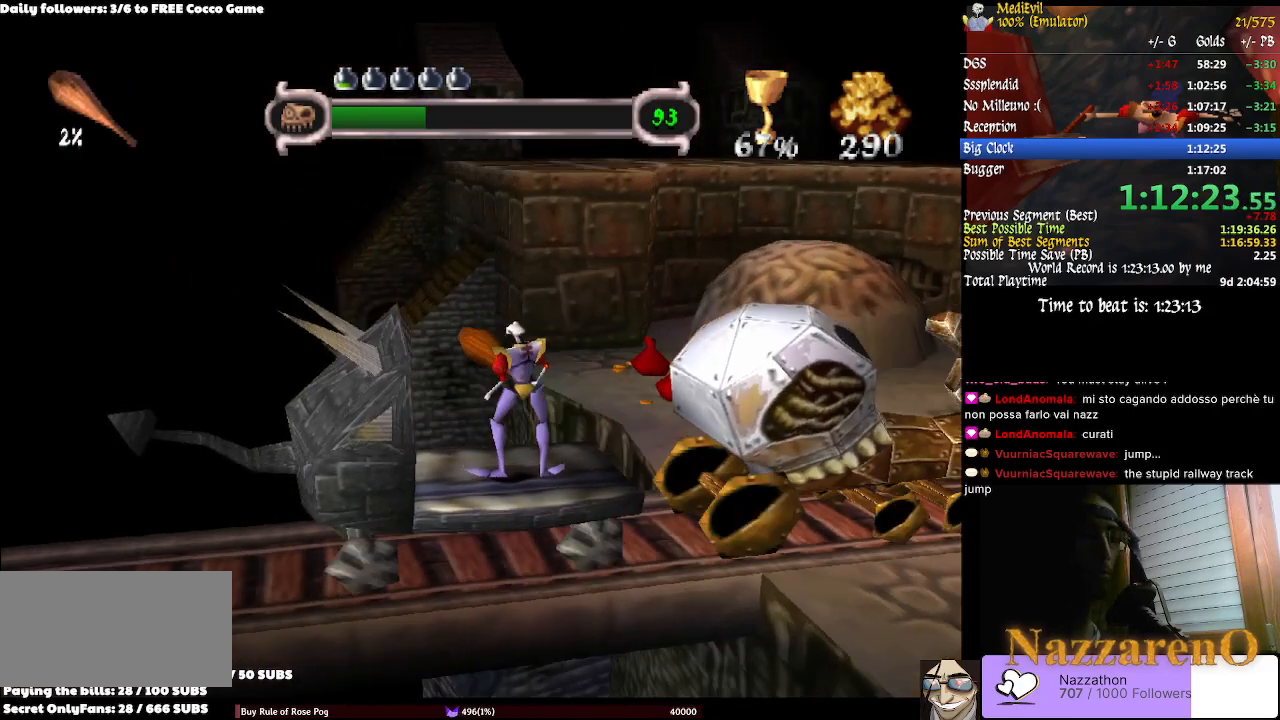
{"dt_ms": 500, "buttons": [], "left_stick": "center", "right_stick": "center"}
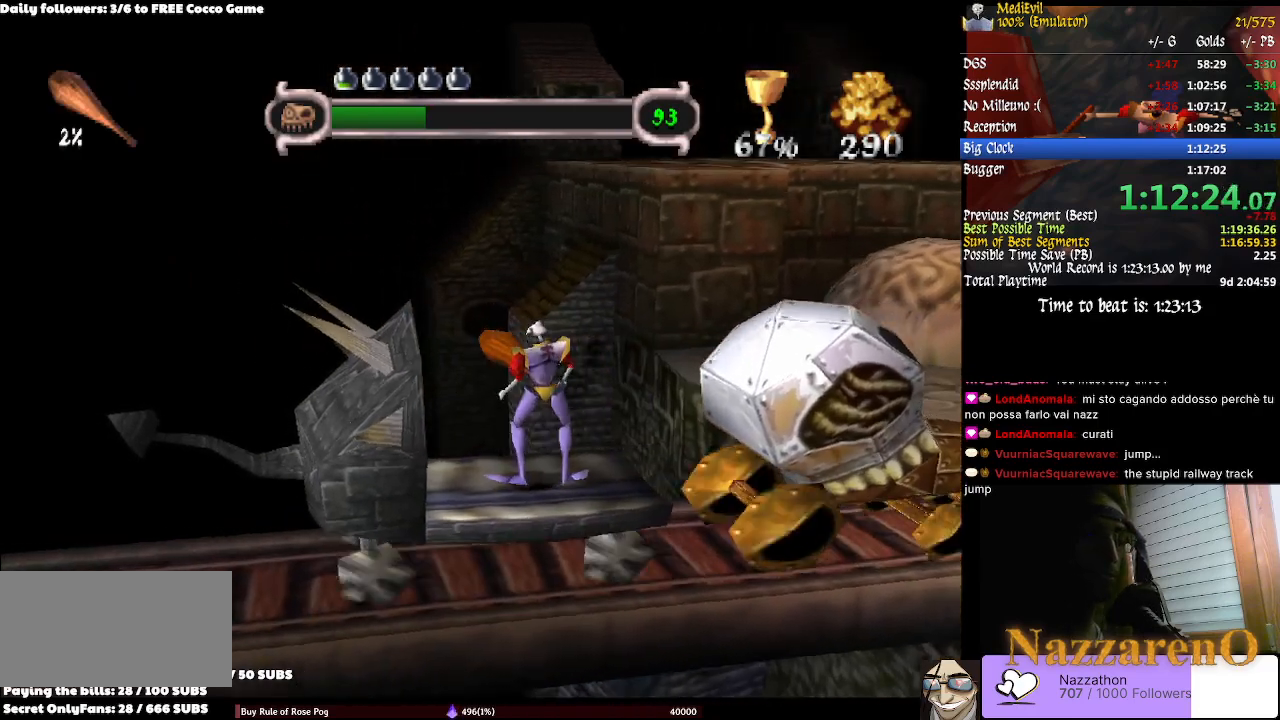
{"dt_ms": 500, "buttons": [], "left_stick": "center", "right_stick": "center", "events": []}
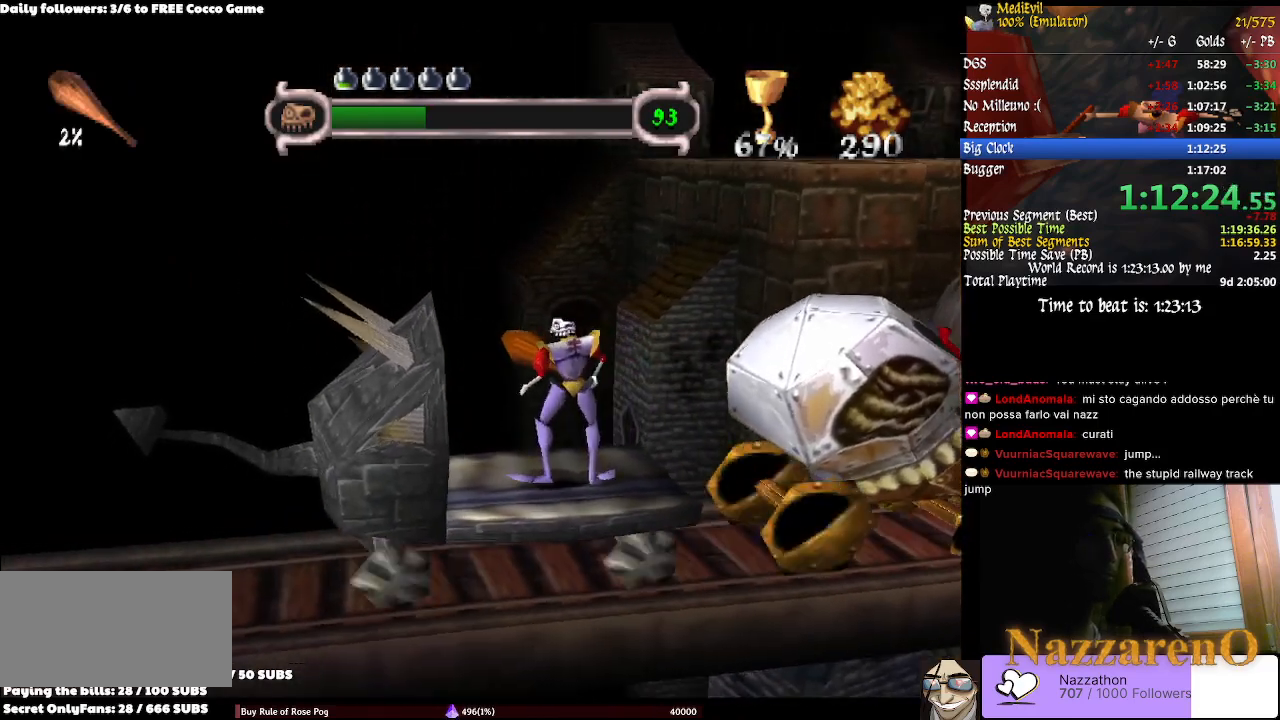
{"dt_ms": 500, "buttons": [], "left_stick": "center", "right_stick": "center", "events": [[100, "SELECT", "down"], [200, "SELECT", "up"], [300, "left_stick", "left"], [367, "left_stick", "center"]]}
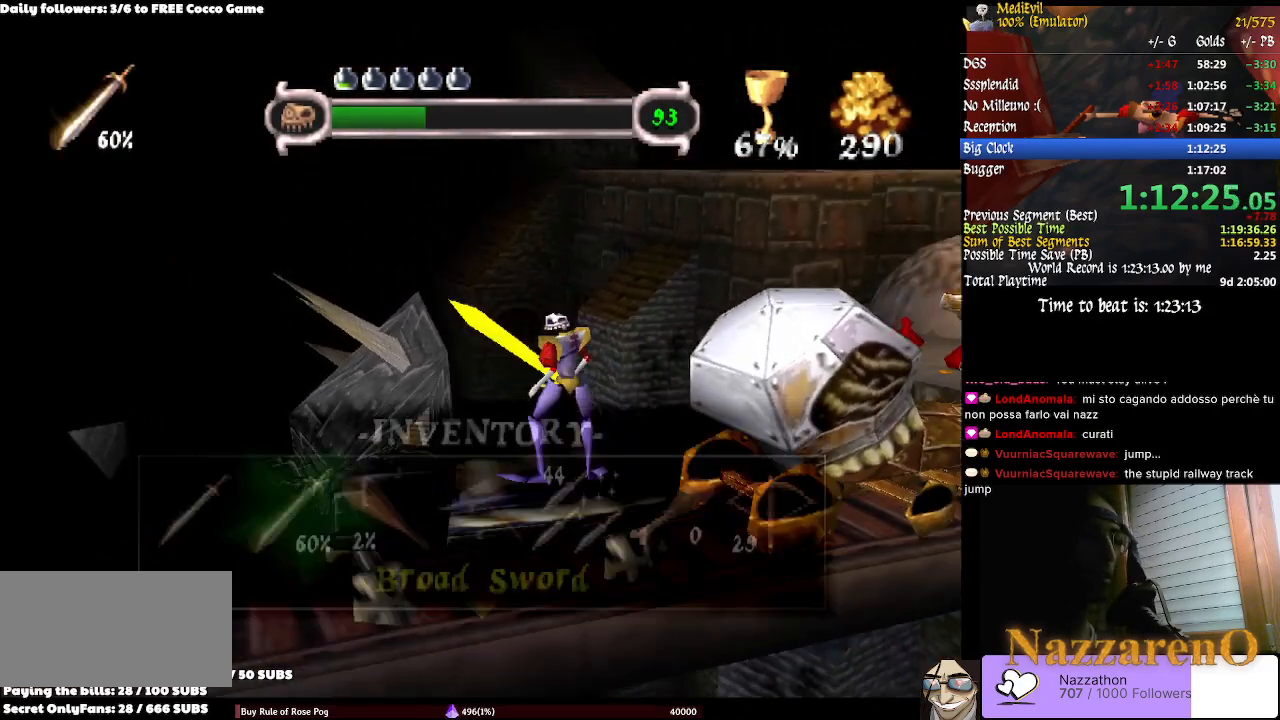
{"dt_ms": 500, "buttons": [], "left_stick": "right", "right_stick": "center", "events": [[267, "SELECT", "down"], [333, "SELECT", "up"], [433, "left_stick", "right"]]}
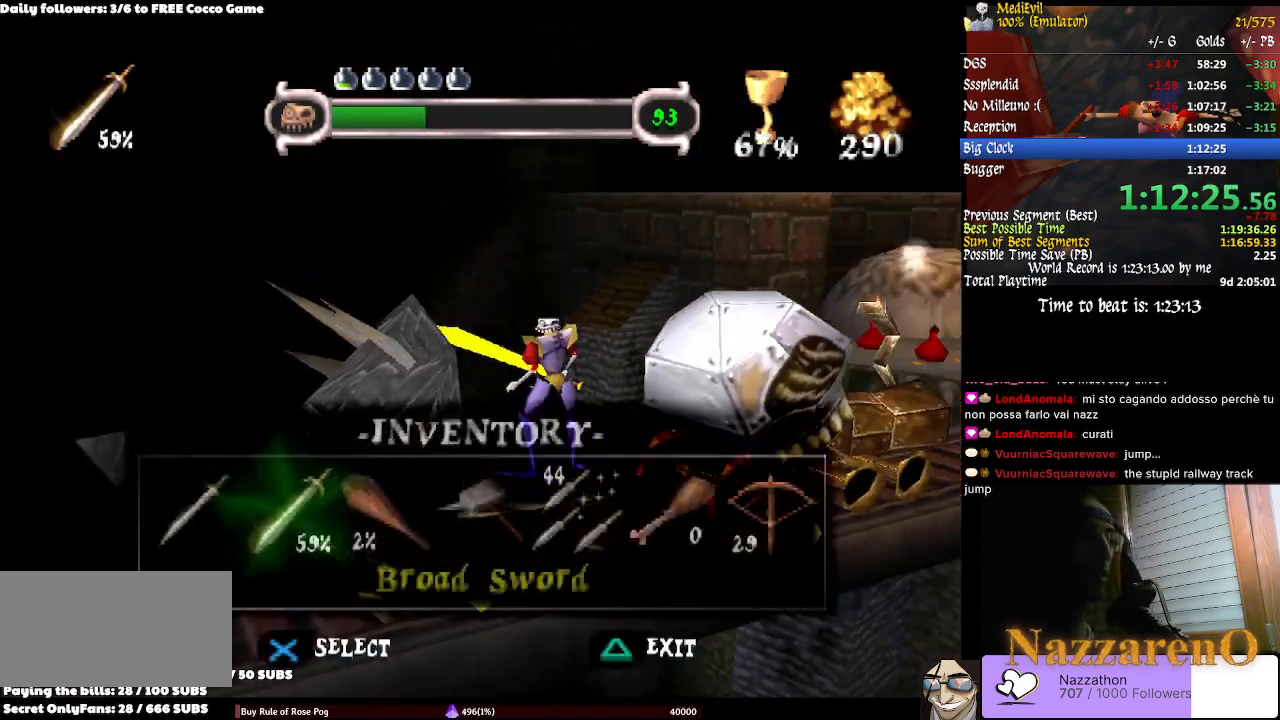
{"dt_ms": 500, "buttons": [], "left_stick": "center", "right_stick": "center", "events": [[167, "left_stick", "center"]]}
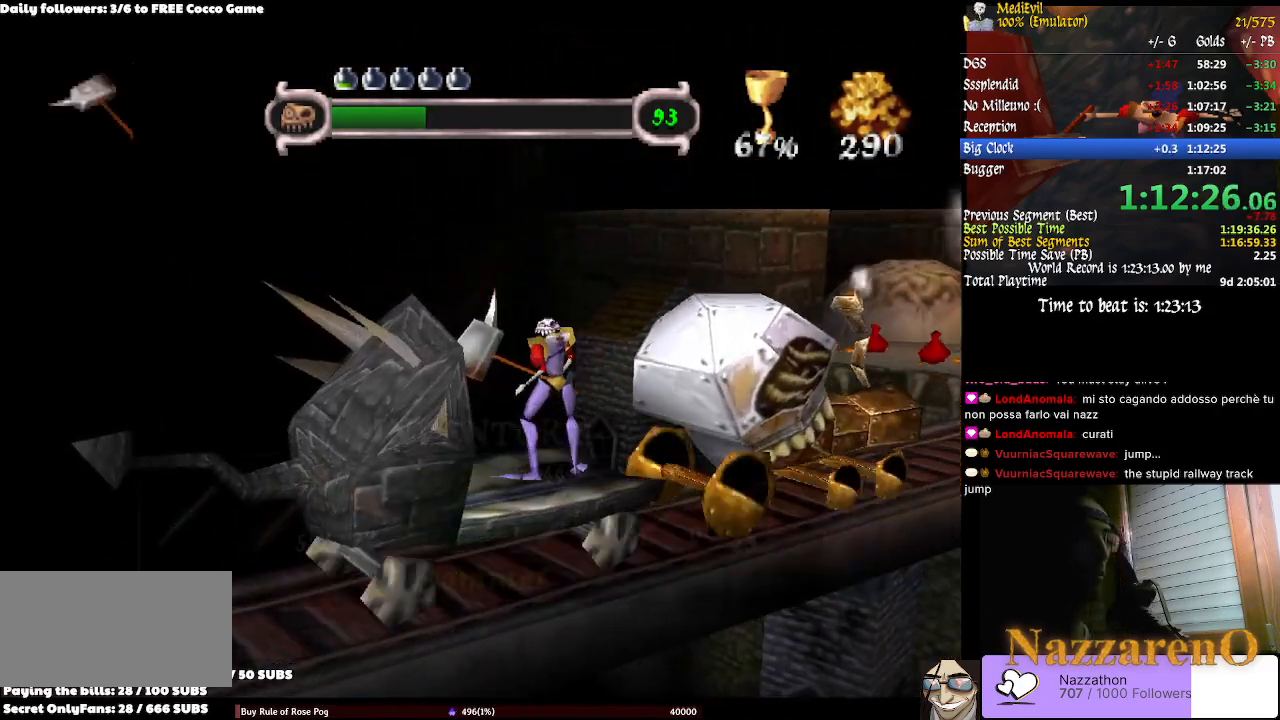
{"dt_ms": 500, "buttons": [], "left_stick": "center", "right_stick": "center", "events": []}
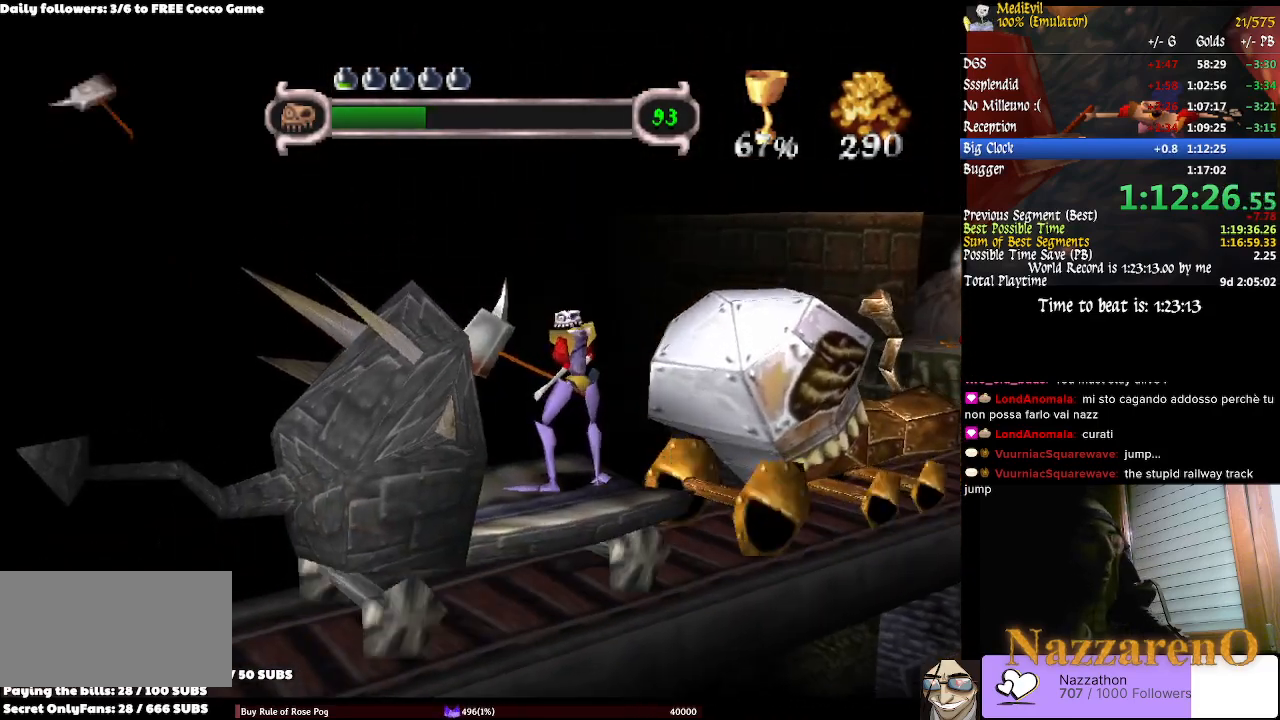
{"dt_ms": 500, "buttons": [], "left_stick": "center", "right_stick": "center", "events": []}
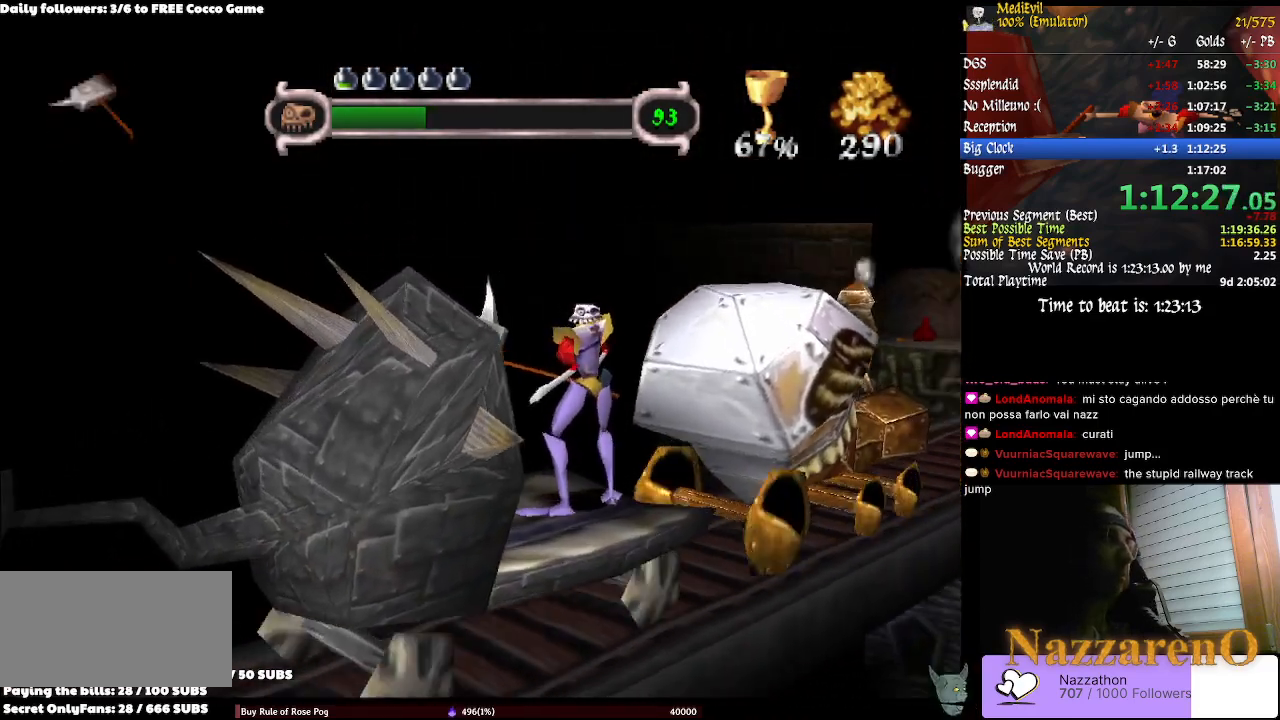
{"dt_ms": 500, "buttons": [], "left_stick": "center", "right_stick": "center", "events": []}
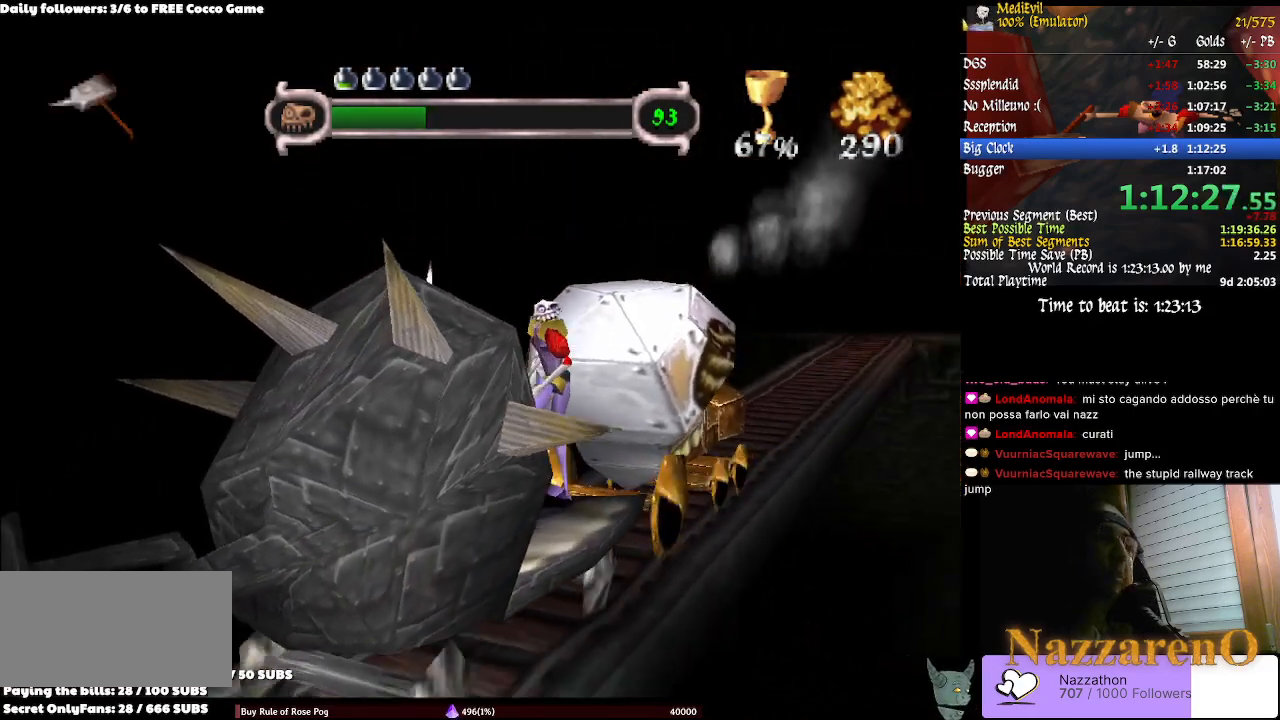
{"dt_ms": 500, "buttons": [], "left_stick": "center", "right_stick": "center", "events": []}
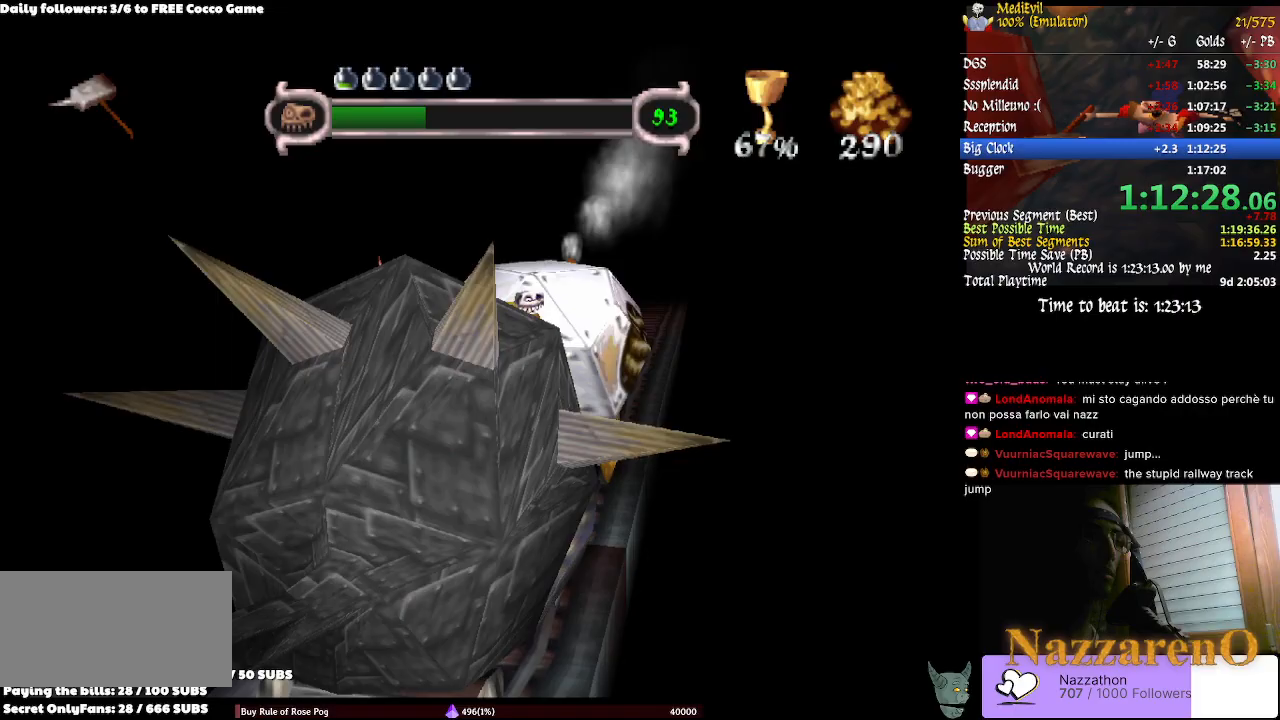
{"dt_ms": 500, "buttons": [], "left_stick": "center", "right_stick": "center", "events": []}